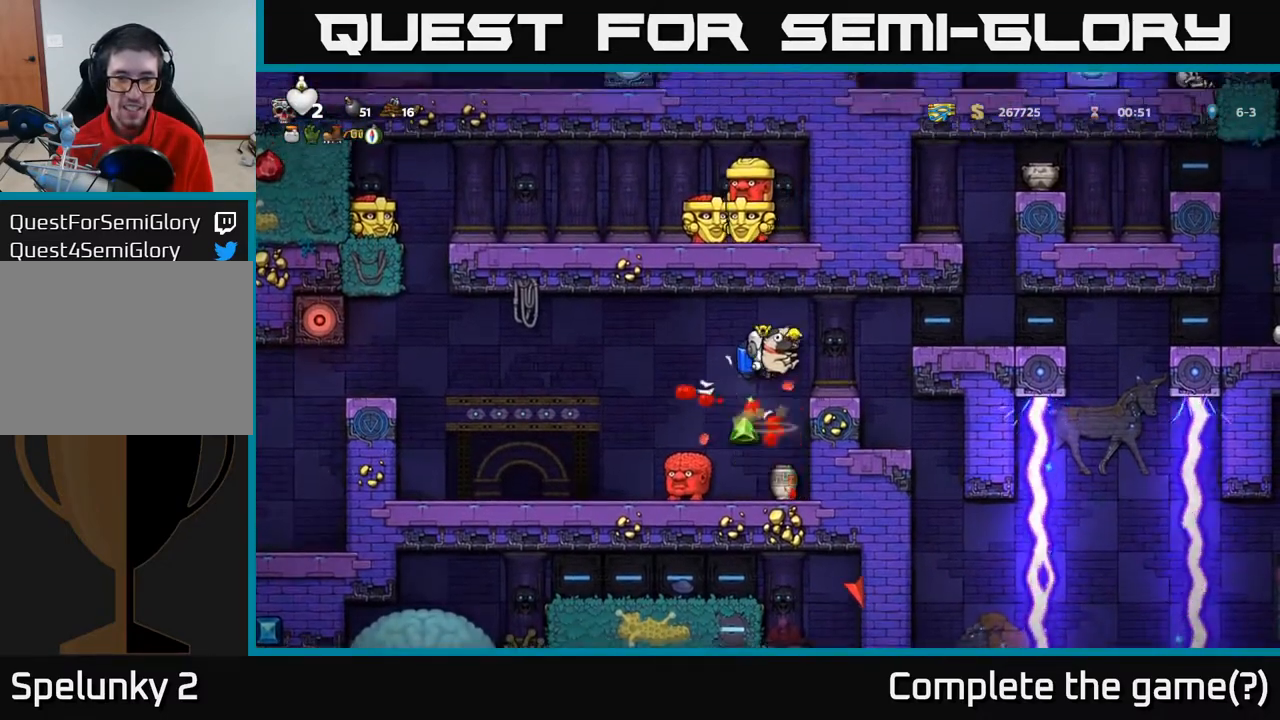
Gameplay with a controller (Xbox layout); each line is a JSON object with the inputs held at the frame after it. "events" lists button and stick changes between this image and that frame as [ms after this image, input, new state], when the widget could be followed in between.
{"buttons": [], "left_stick": "center", "right_stick": "center", "events": [[367, "DPAD_LEFT", "down"], [483, "DPAD_LEFT", "up"]]}
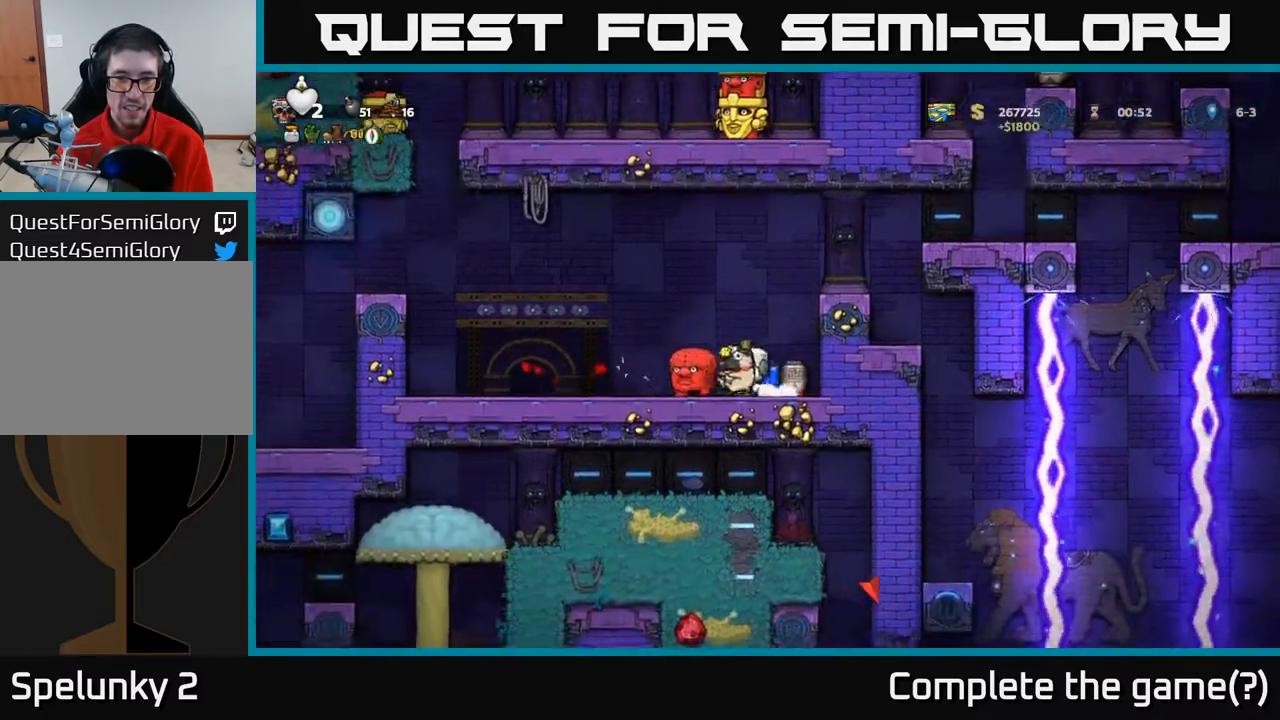
{"buttons": ["A", "DPAD_LEFT"], "left_stick": "center", "right_stick": "center", "events": [[17, "DPAD_RIGHT", "down"], [167, "DPAD_RIGHT", "up"], [367, "DPAD_LEFT", "down"], [383, "A", "down"]]}
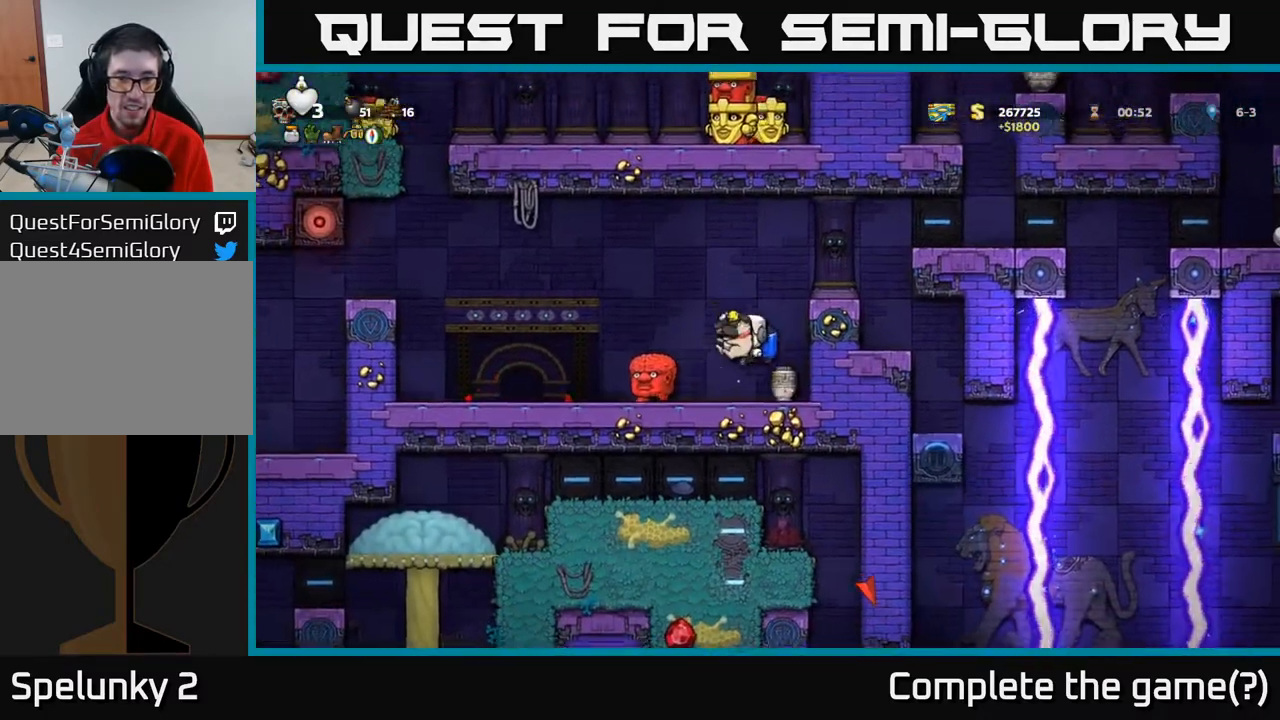
{"buttons": [], "left_stick": "center", "right_stick": "center", "events": [[17, "A", "up"], [150, "DPAD_LEFT", "up"]]}
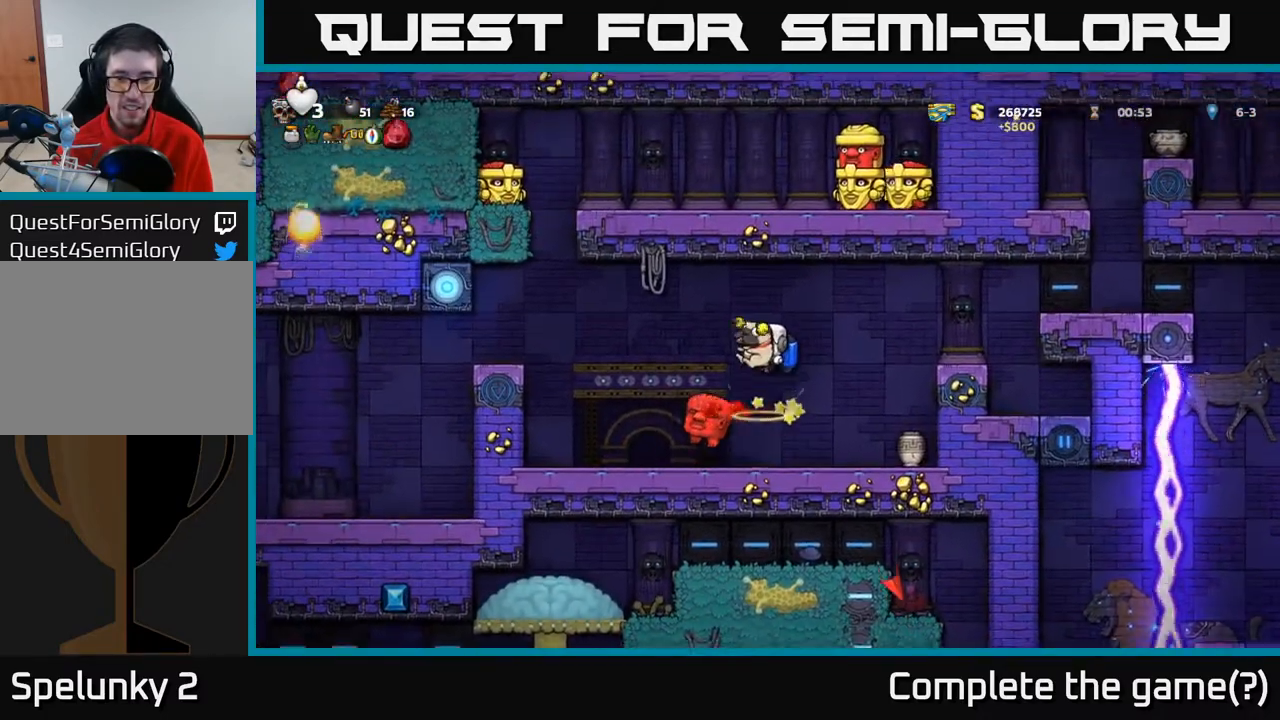
{"buttons": [], "left_stick": "center", "right_stick": "center", "events": [[200, "DPAD_LEFT", "down"], [483, "DPAD_LEFT", "up"]]}
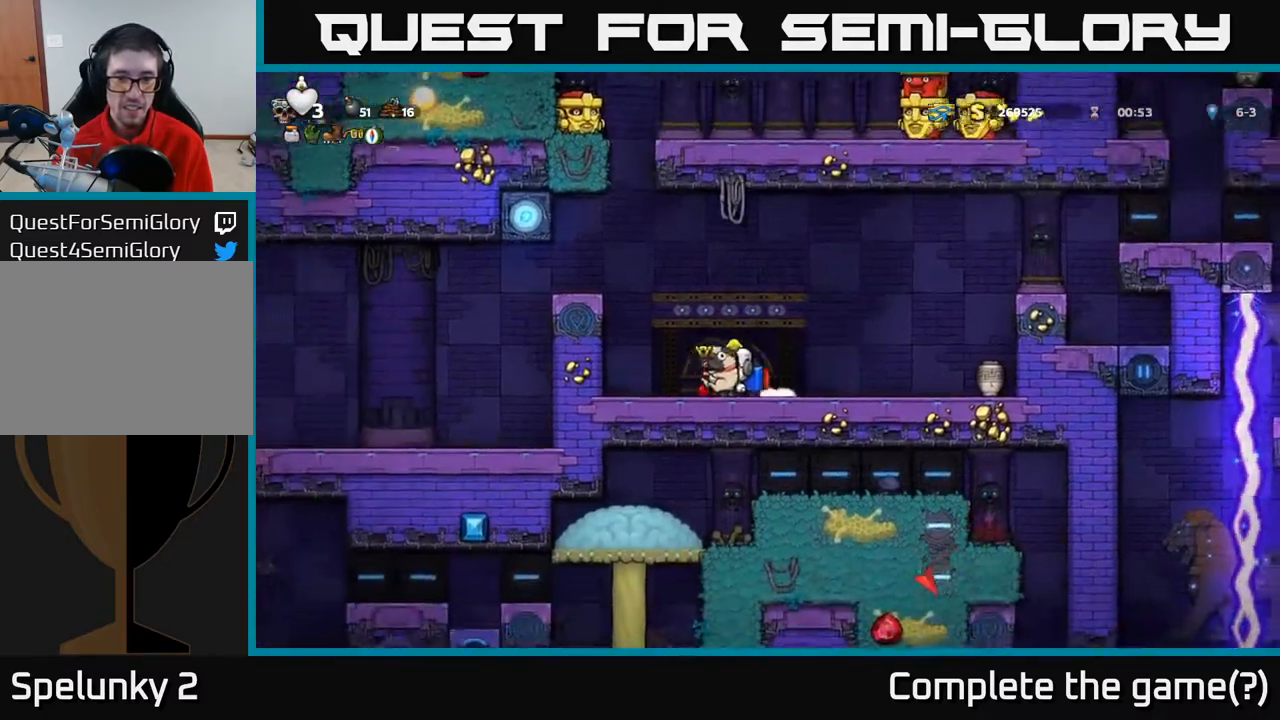
{"buttons": ["DPAD_RIGHT"], "left_stick": "center", "right_stick": "center", "events": [[167, "DPAD_RIGHT", "down"]]}
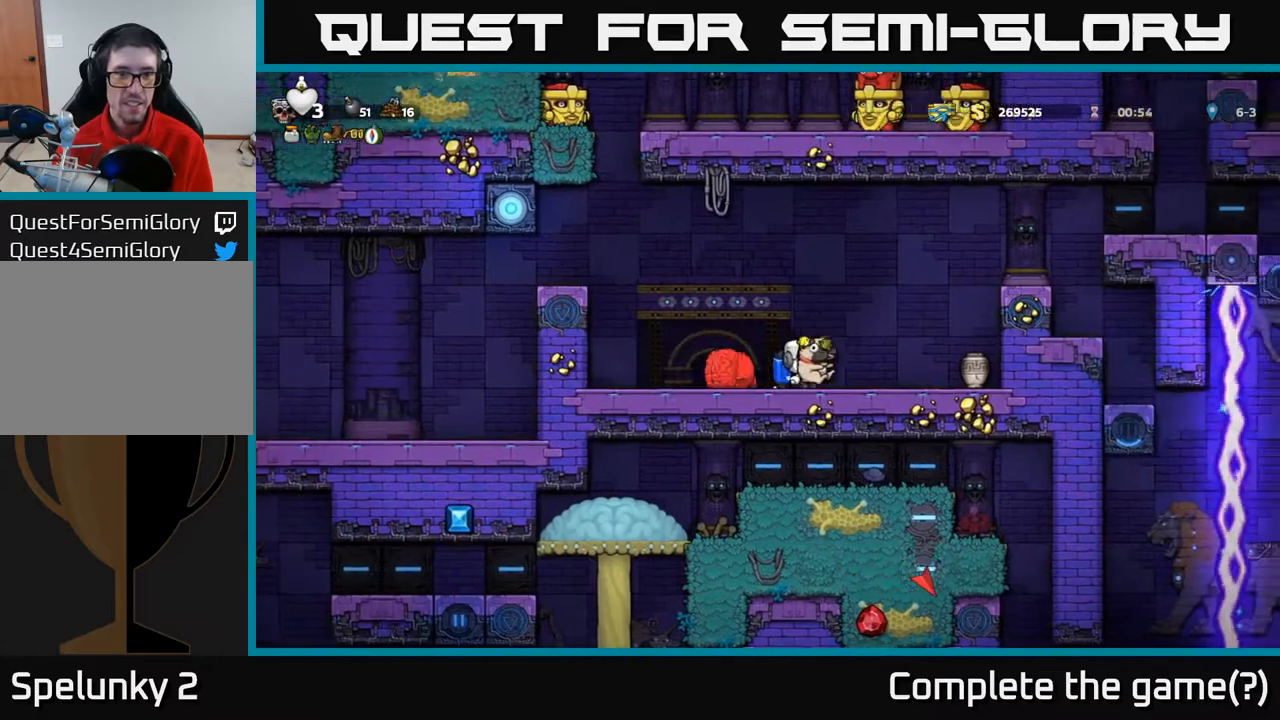
{"buttons": ["A"], "left_stick": "center", "right_stick": "center", "events": [[17, "DPAD_RIGHT", "up"], [100, "DPAD_LEFT", "down"], [267, "DPAD_LEFT", "up"], [450, "A", "down"]]}
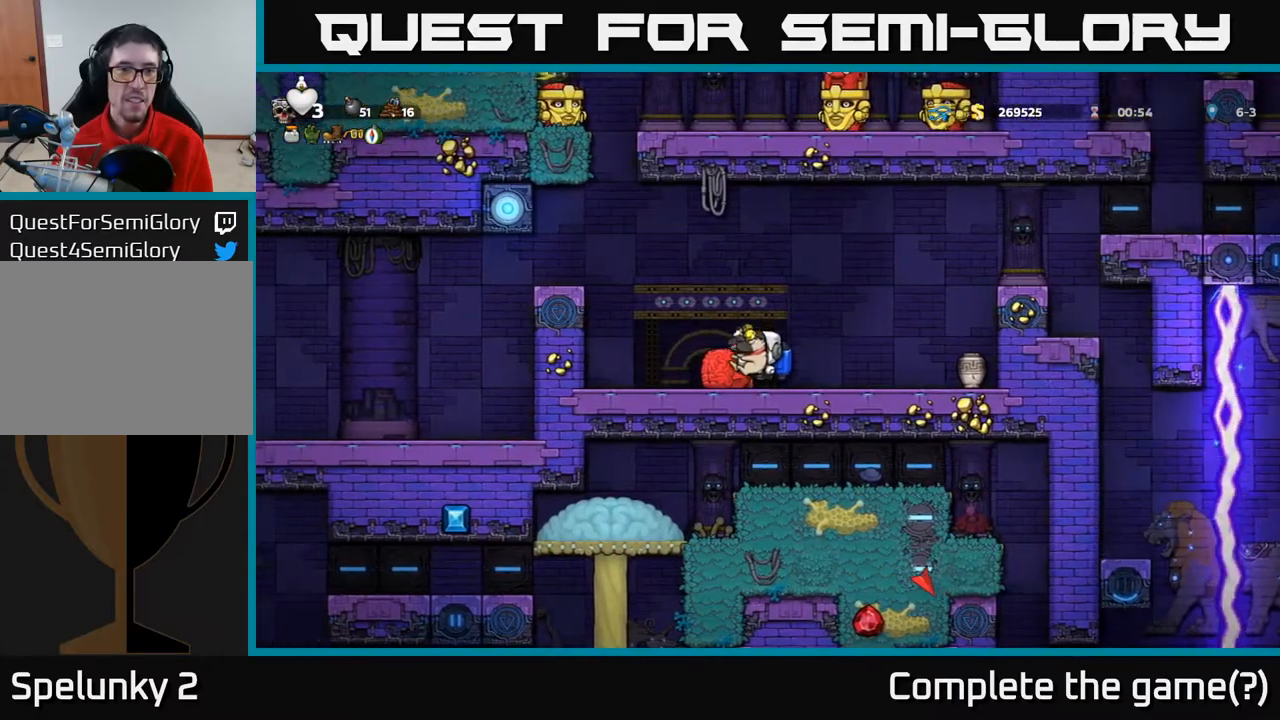
{"buttons": ["DPAD_RIGHT"], "left_stick": "center", "right_stick": "center", "events": [[83, "A", "up"], [150, "A", "down"], [267, "A", "up"], [500, "DPAD_RIGHT", "down"]]}
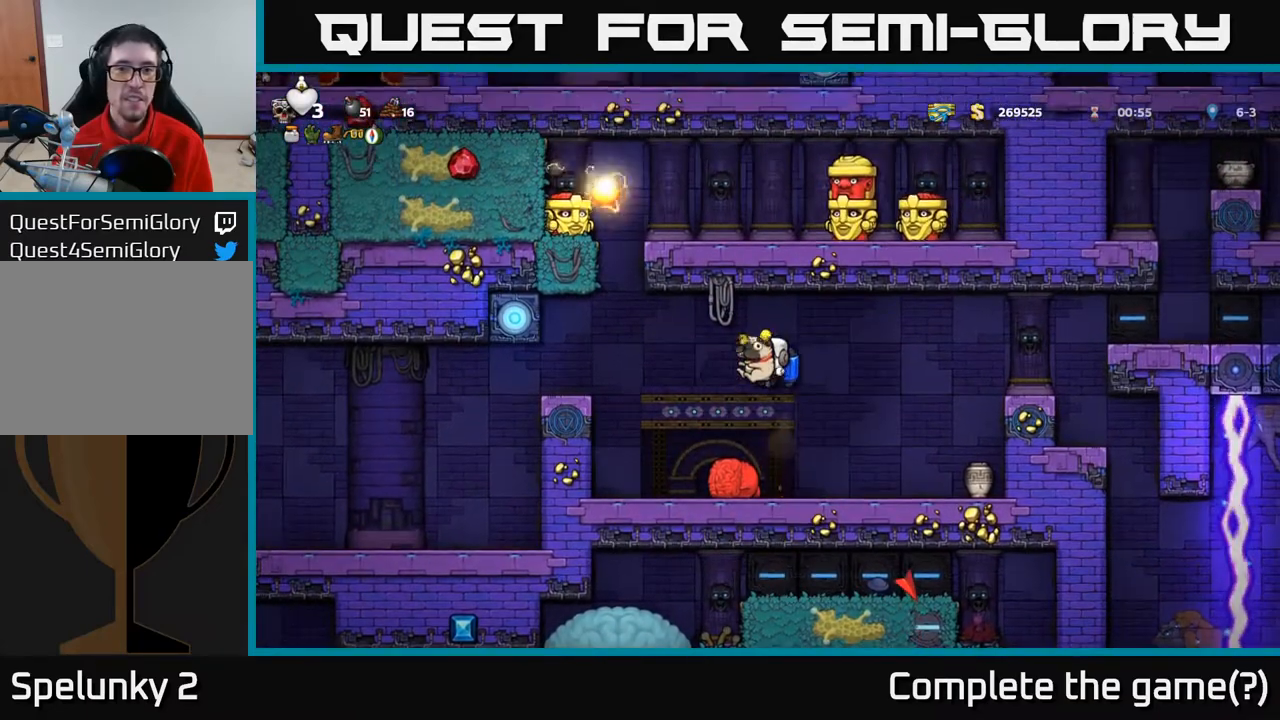
{"buttons": [], "left_stick": "center", "right_stick": "center", "events": [[267, "DPAD_RIGHT", "up"]]}
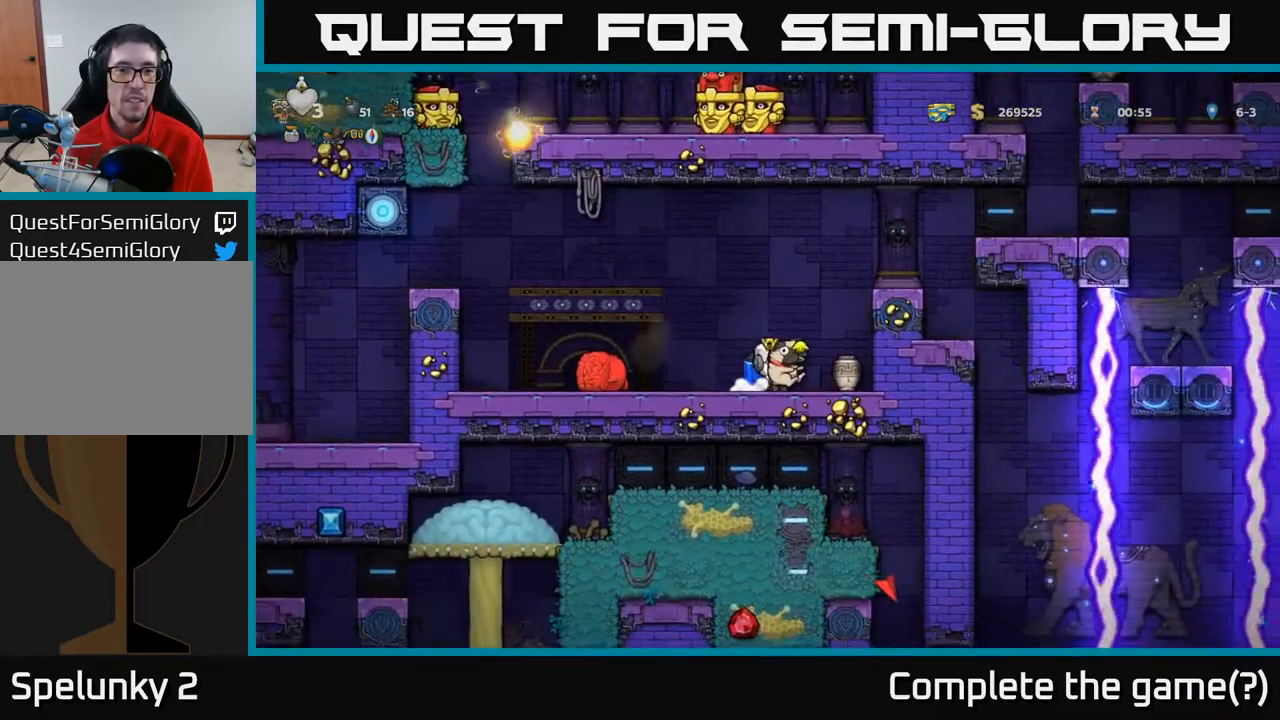
{"buttons": [], "left_stick": "center", "right_stick": "center", "events": [[367, "A", "down"], [483, "A", "up"]]}
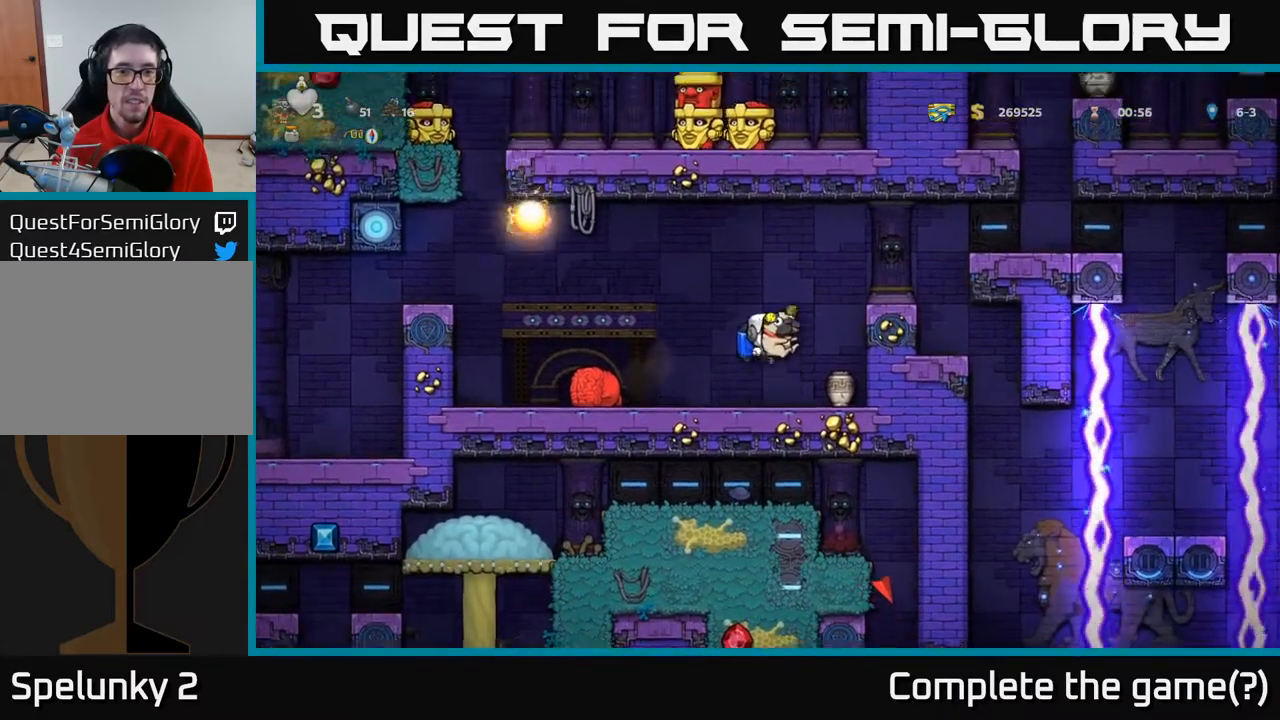
{"buttons": [], "left_stick": "center", "right_stick": "center", "events": []}
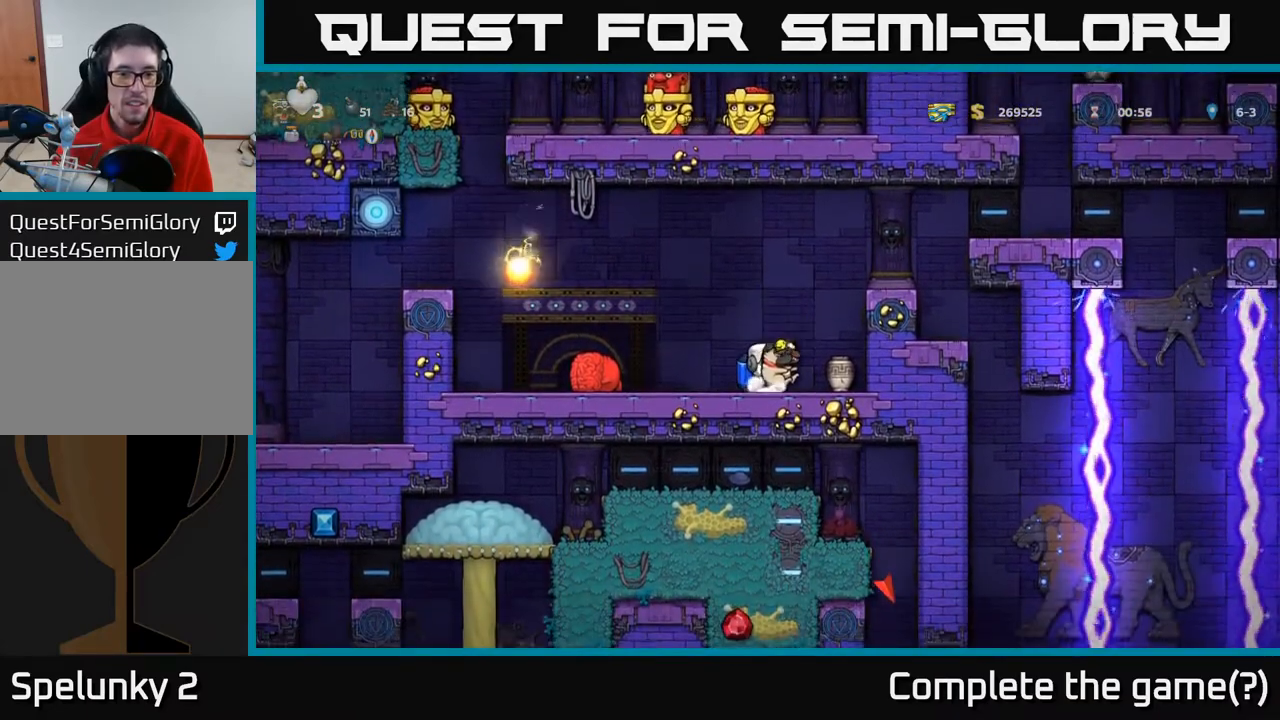
{"buttons": ["DPAD_DOWN"], "left_stick": "center", "right_stick": "center", "events": [[67, "DPAD_DOWN", "down"]]}
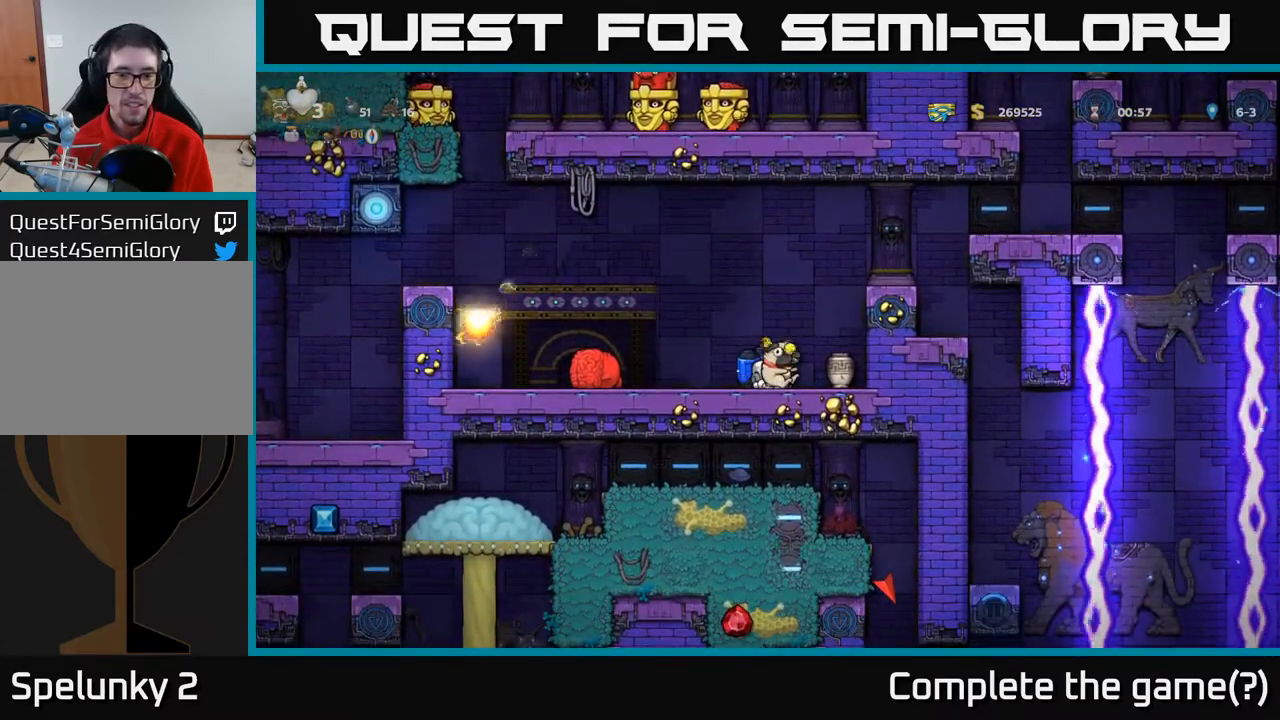
{"buttons": ["DPAD_DOWN"], "left_stick": "center", "right_stick": "center", "events": []}
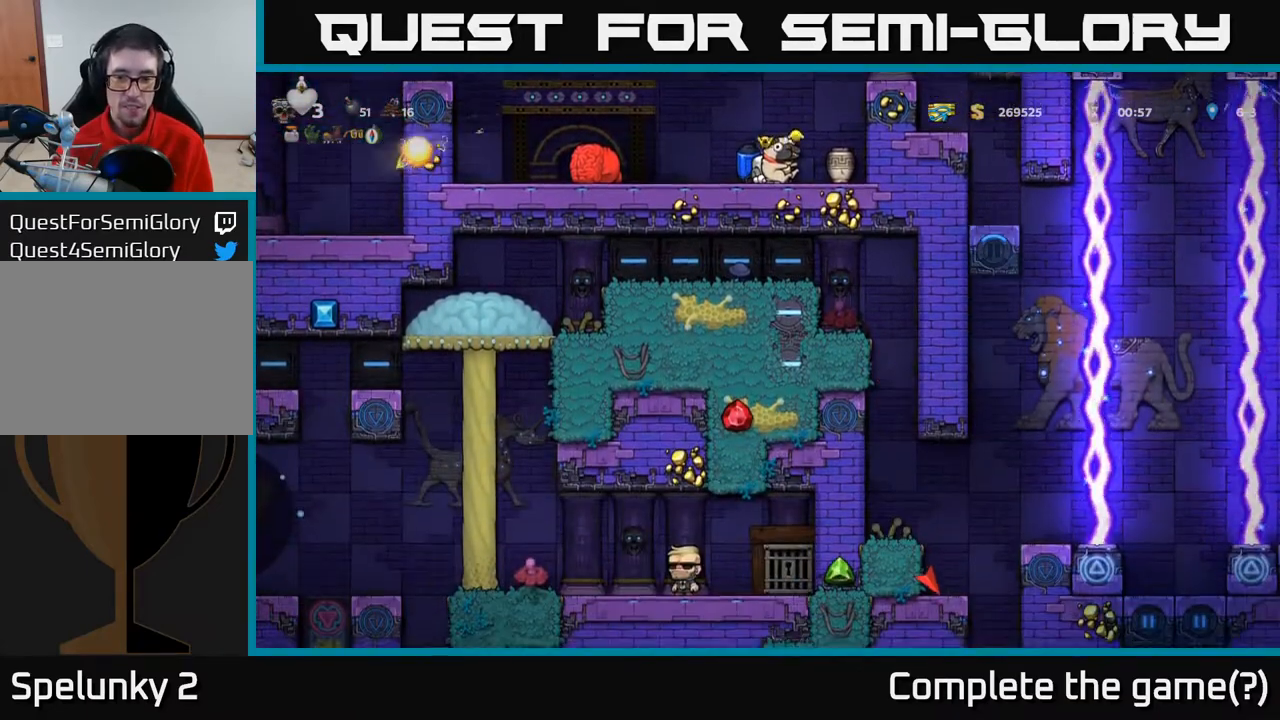
{"buttons": ["DPAD_DOWN"], "left_stick": "center", "right_stick": "center", "events": []}
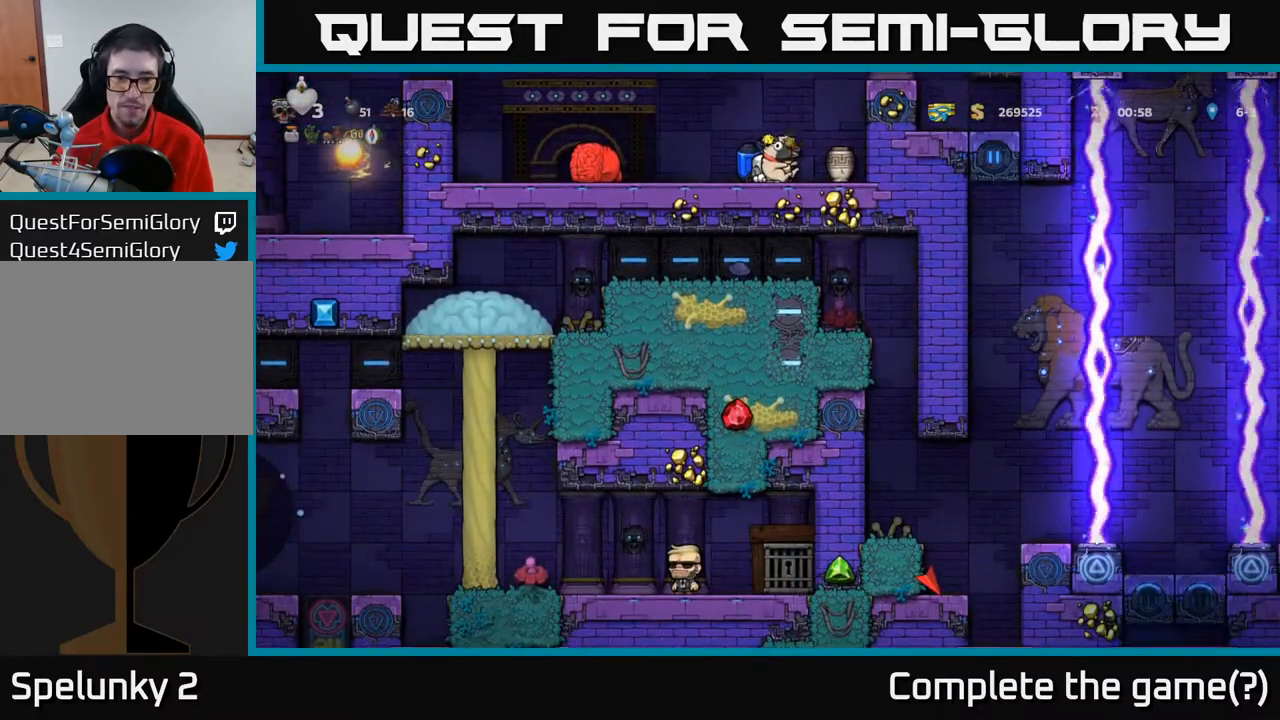
{"buttons": ["DPAD_DOWN"], "left_stick": "center", "right_stick": "center", "events": []}
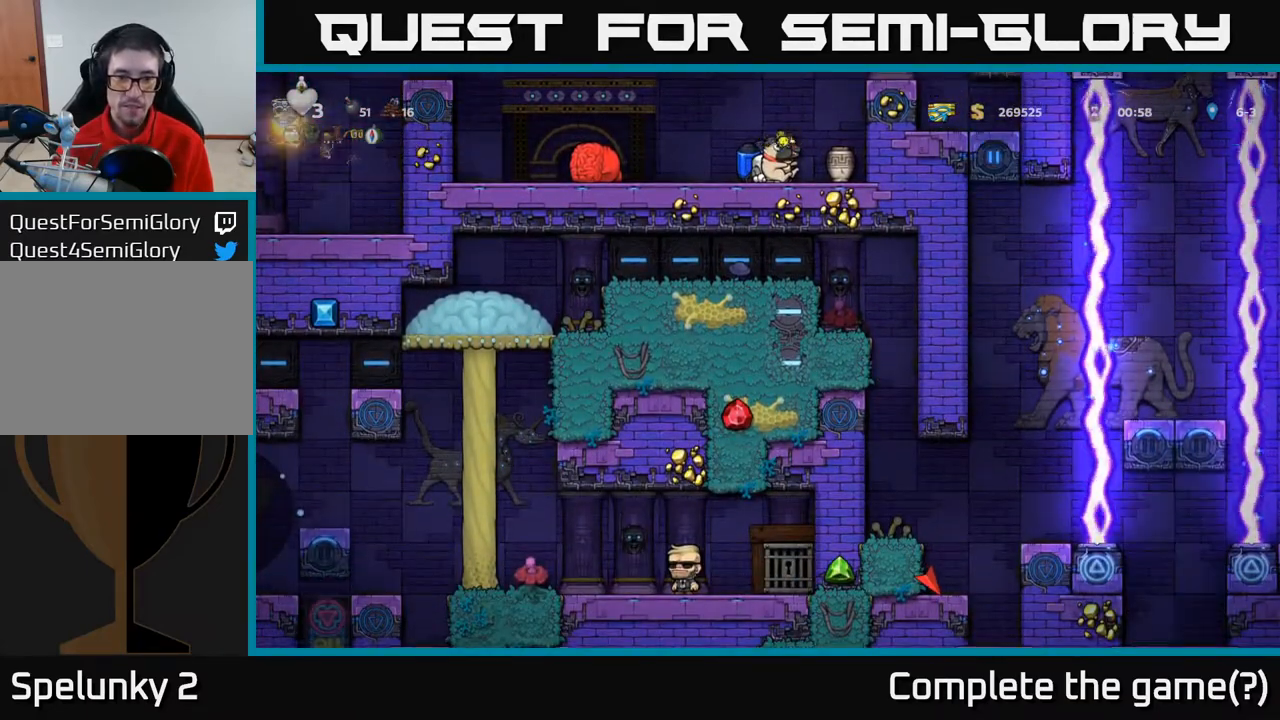
{"buttons": [], "left_stick": "center", "right_stick": "center", "events": [[100, "DPAD_DOWN", "up"], [150, "DPAD_LEFT", "down"], [467, "DPAD_LEFT", "up"]]}
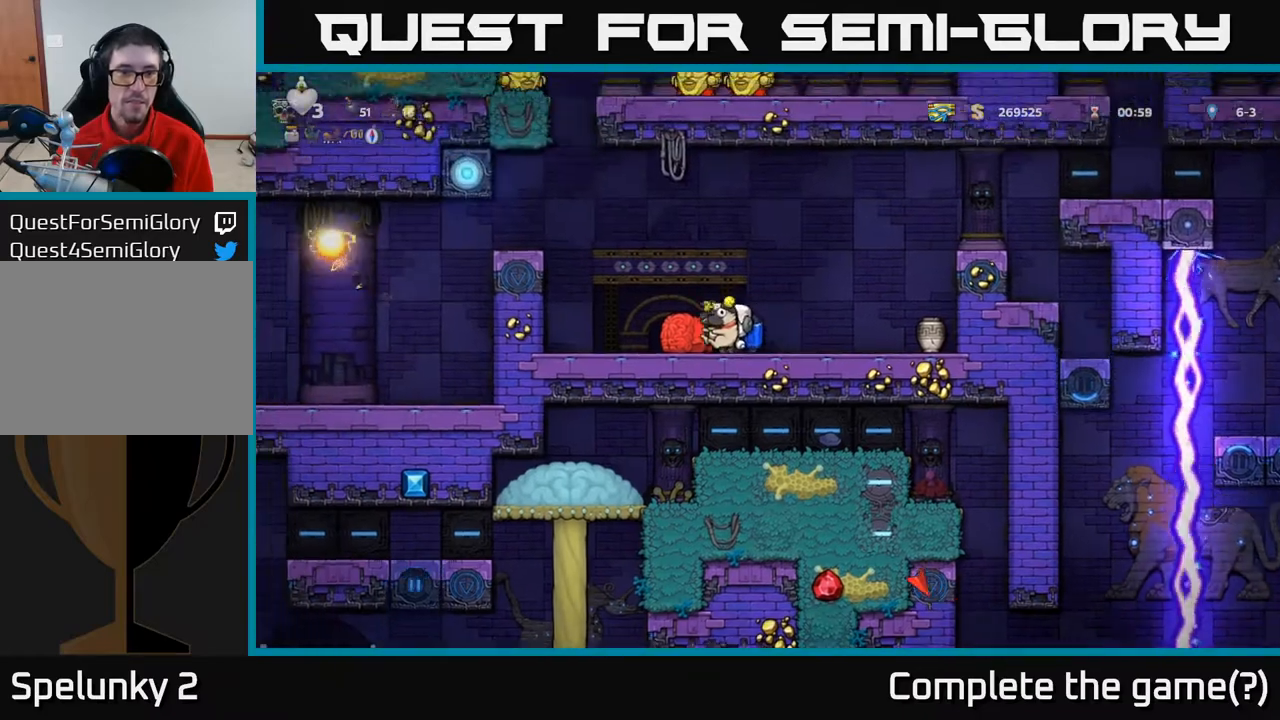
{"buttons": ["DPAD_LEFT"], "left_stick": "center", "right_stick": "center", "events": [[50, "A", "down"], [167, "A", "up"], [283, "A", "down"], [383, "DPAD_LEFT", "down"], [433, "A", "up"]]}
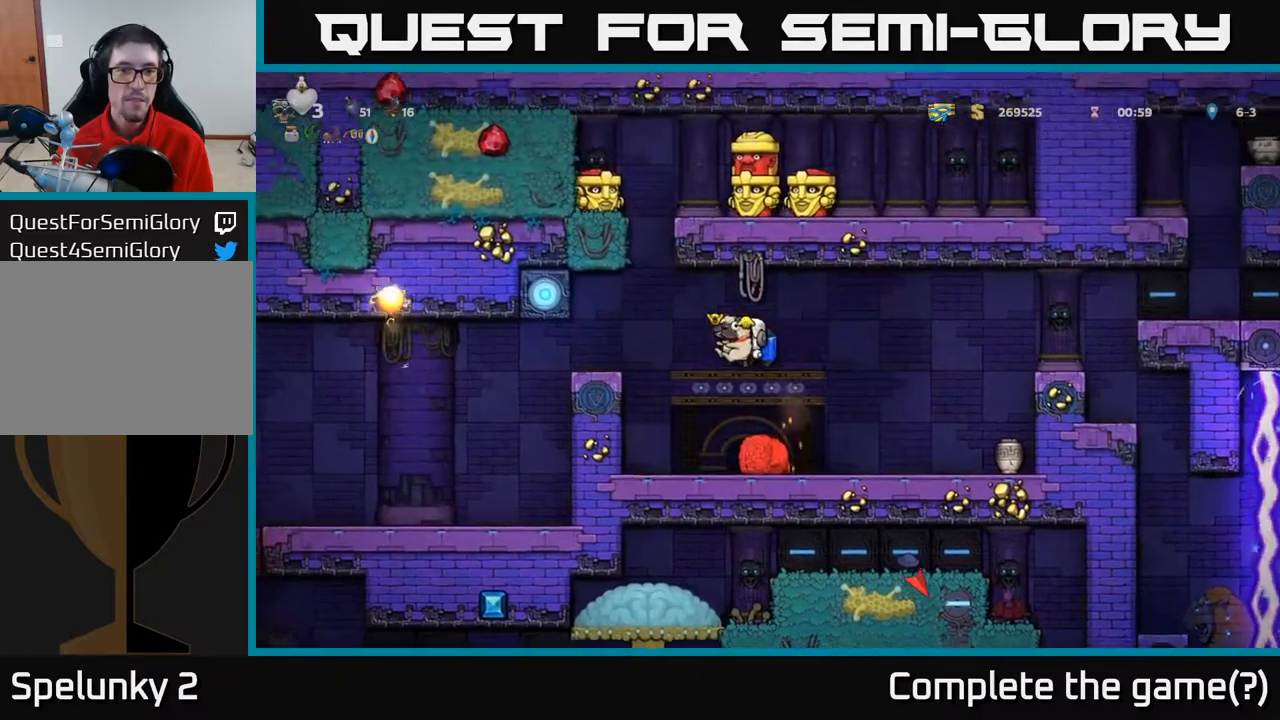
{"buttons": ["DPAD_LEFT"], "left_stick": "center", "right_stick": "center", "events": [[50, "DPAD_LEFT", "up"], [433, "DPAD_LEFT", "down"]]}
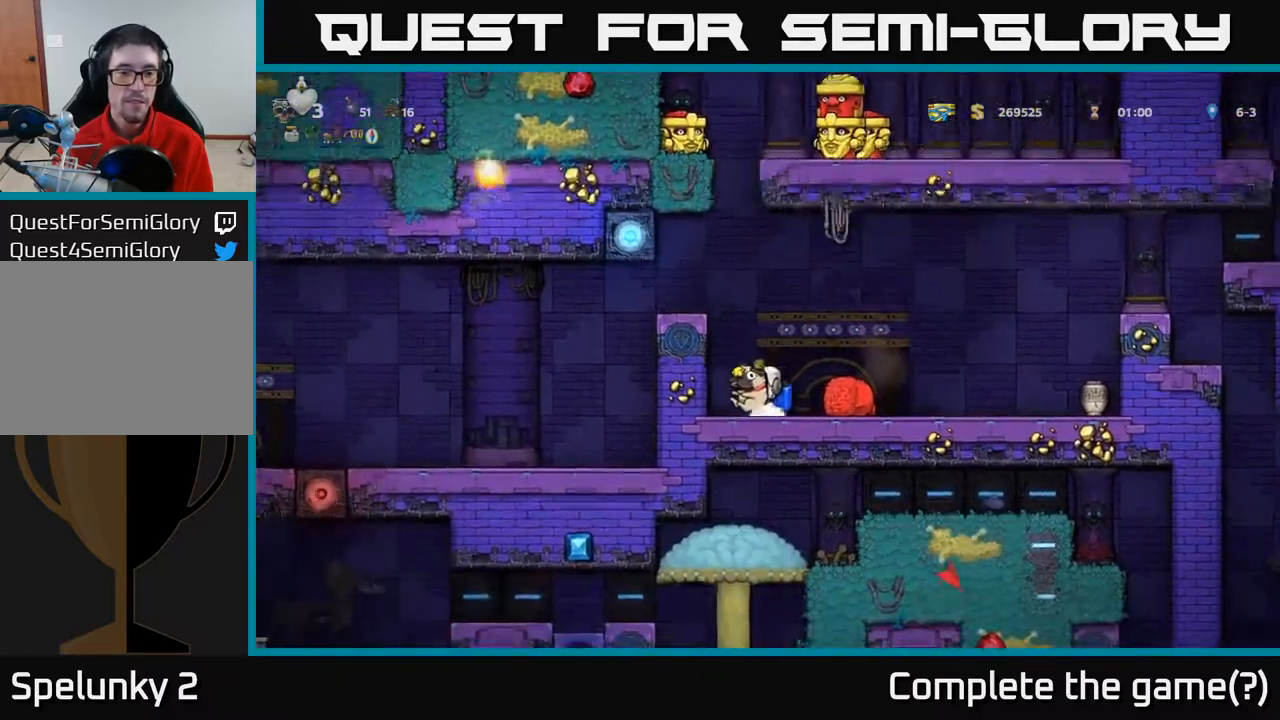
{"buttons": ["DPAD_LEFT"], "left_stick": "center", "right_stick": "center", "events": [[33, "A", "down"], [50, "DPAD_LEFT", "up"], [167, "A", "up"], [283, "DPAD_LEFT", "down"]]}
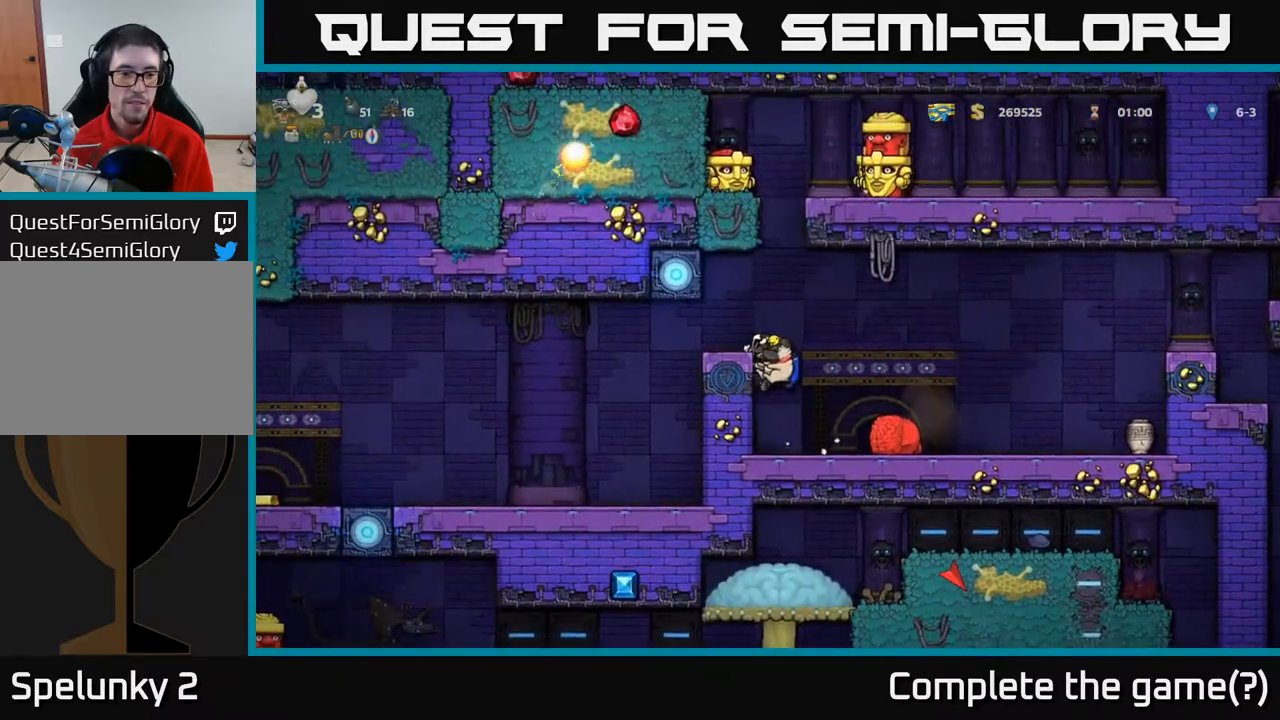
{"buttons": ["DPAD_LEFT"], "left_stick": "center", "right_stick": "center", "events": [[233, "A", "down"], [333, "A", "up"]]}
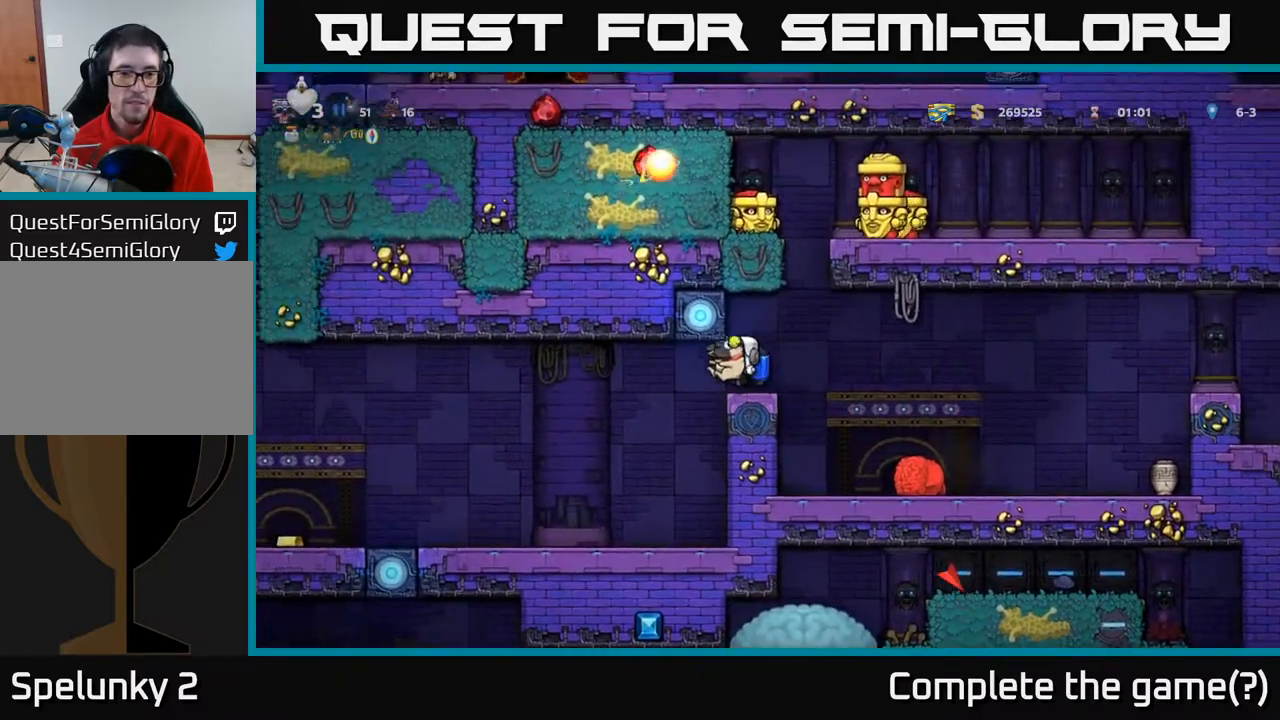
{"buttons": [], "left_stick": "center", "right_stick": "center", "events": [[183, "DPAD_LEFT", "up"]]}
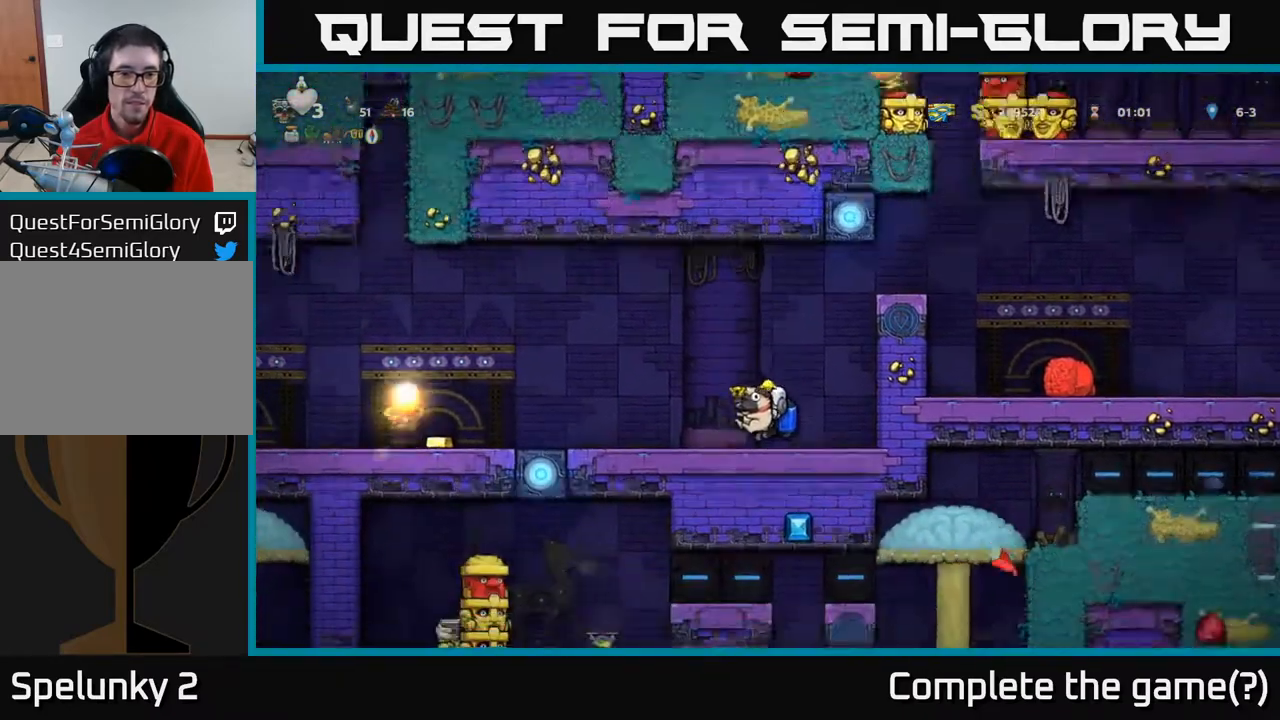
{"buttons": ["DPAD_LEFT"], "left_stick": "center", "right_stick": "center", "events": [[100, "DPAD_LEFT", "down"]]}
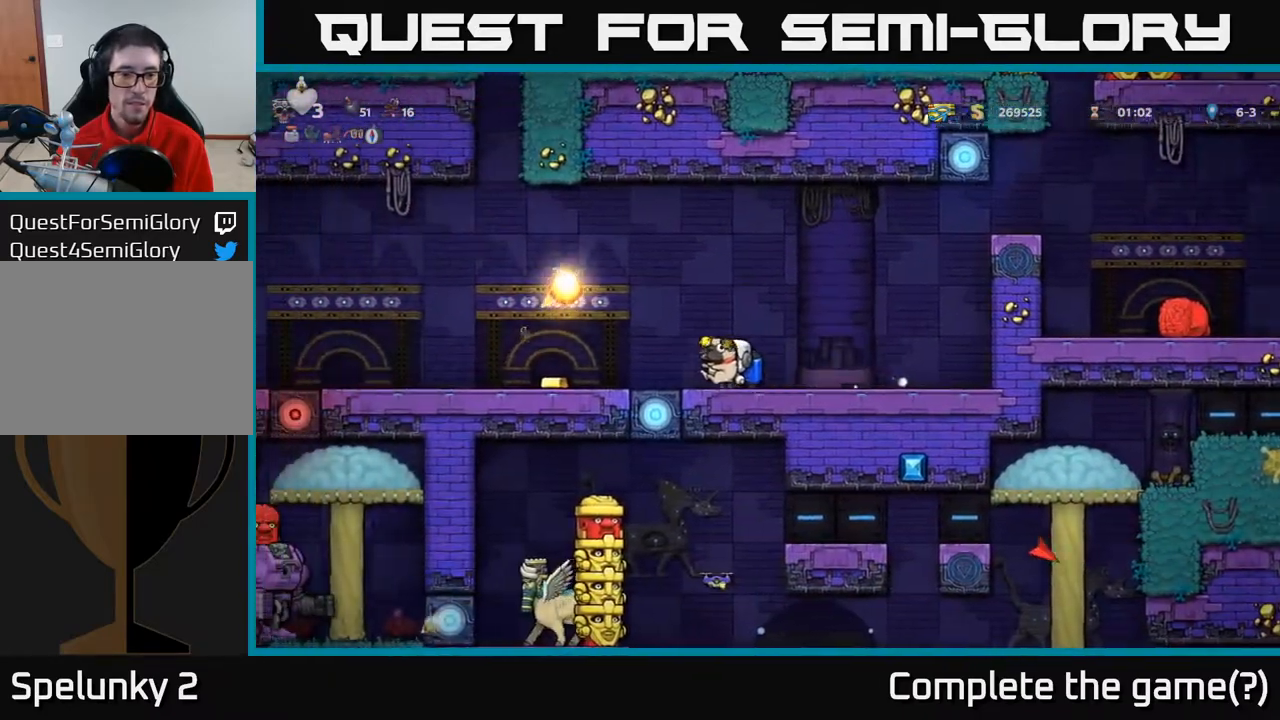
{"buttons": [], "left_stick": "center", "right_stick": "center", "events": [[367, "DPAD_LEFT", "up"]]}
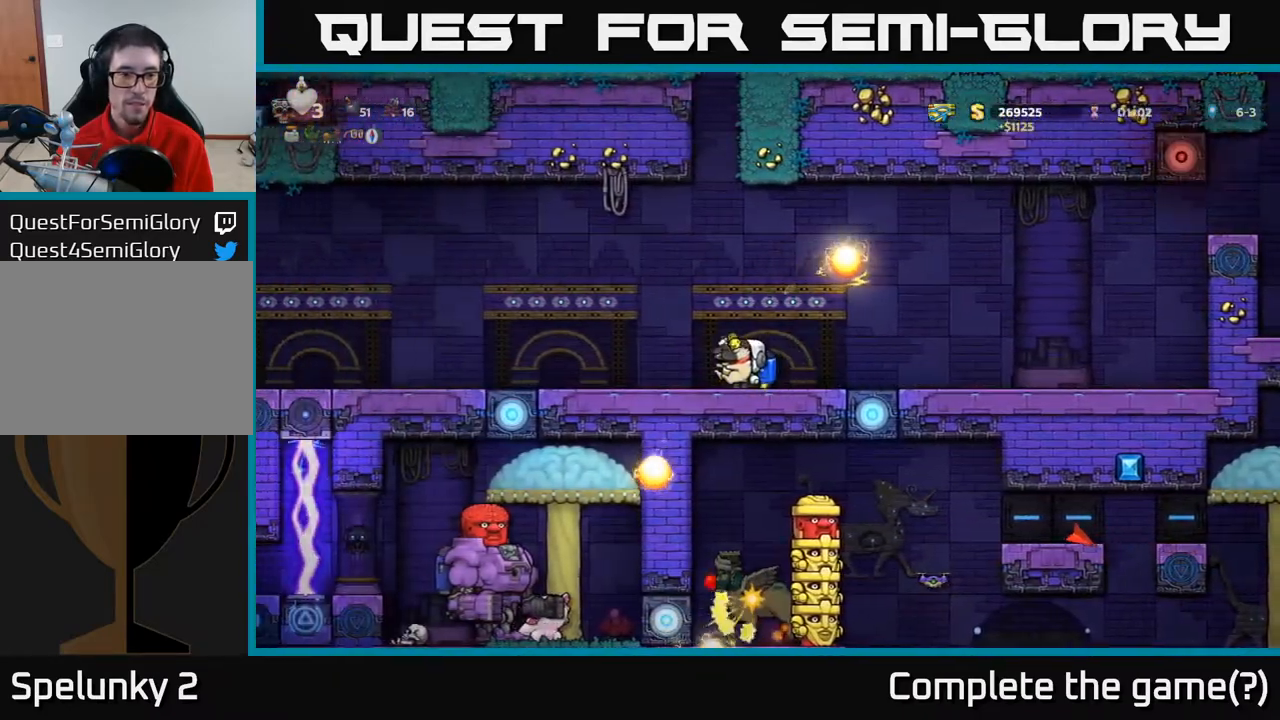
{"buttons": ["DPAD_RIGHT"], "left_stick": "center", "right_stick": "center", "events": [[217, "DPAD_RIGHT", "down"]]}
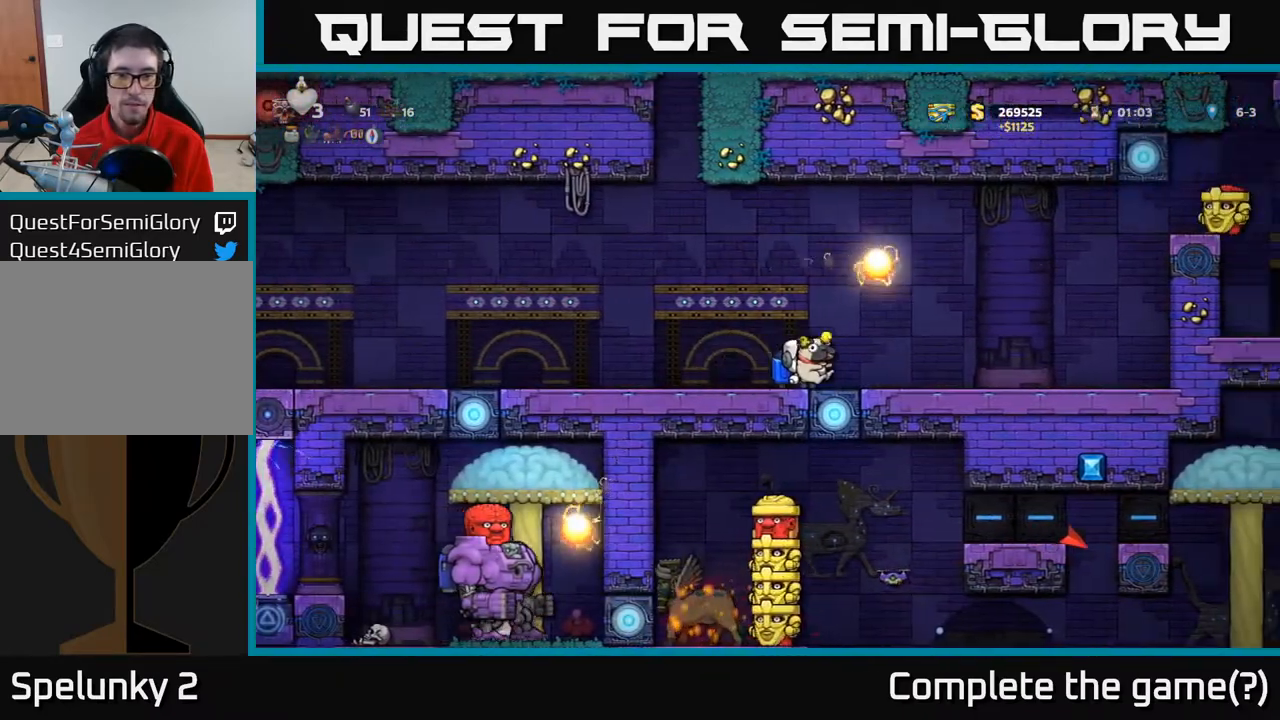
{"buttons": [], "left_stick": "center", "right_stick": "center", "events": [[17, "DPAD_RIGHT", "up"]]}
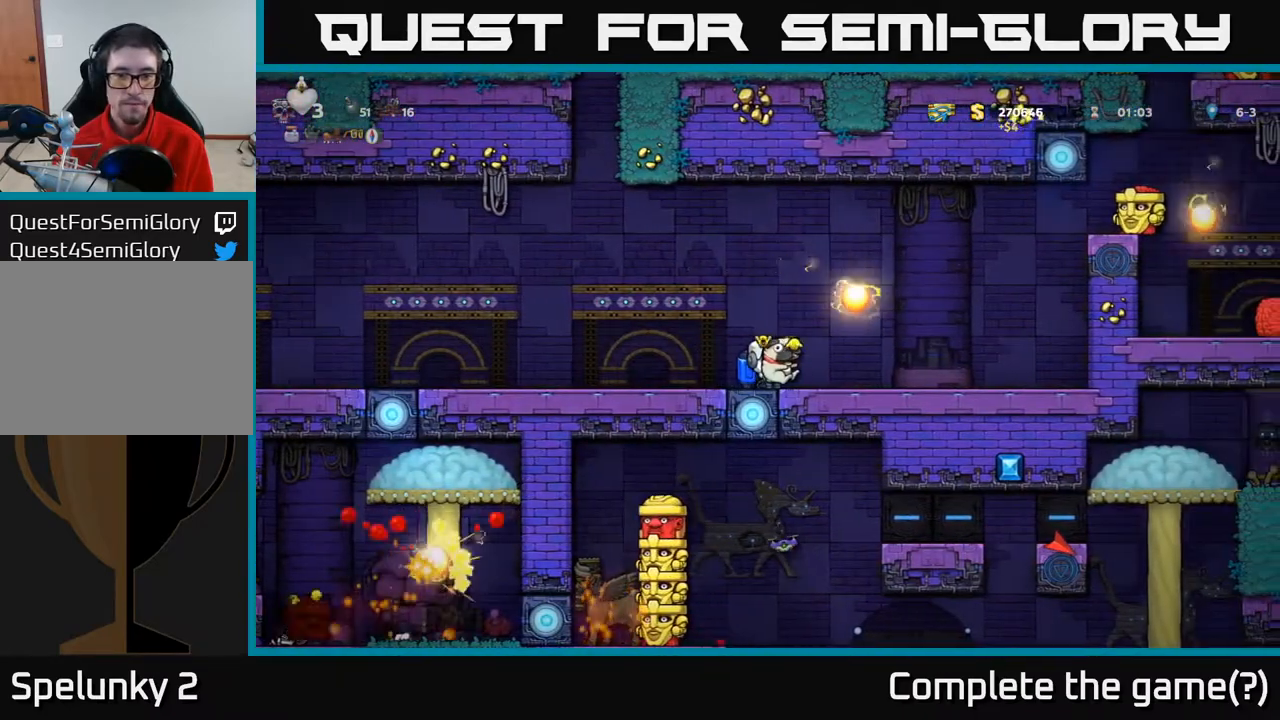
{"buttons": ["DPAD_RIGHT"], "left_stick": "center", "right_stick": "center", "events": [[233, "DPAD_LEFT", "down"], [350, "DPAD_LEFT", "up"], [500, "DPAD_RIGHT", "down"]]}
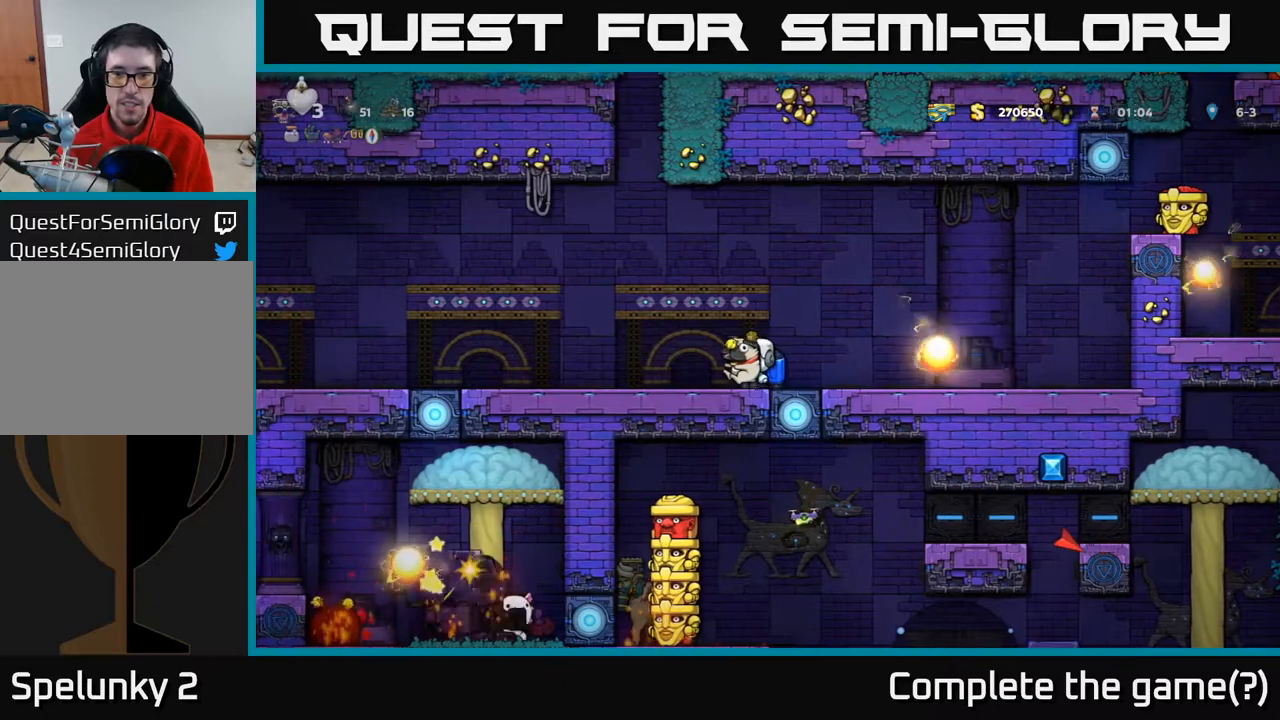
{"buttons": ["DPAD_RIGHT"], "left_stick": "center", "right_stick": "center", "events": [[83, "A", "down"], [267, "A", "up"]]}